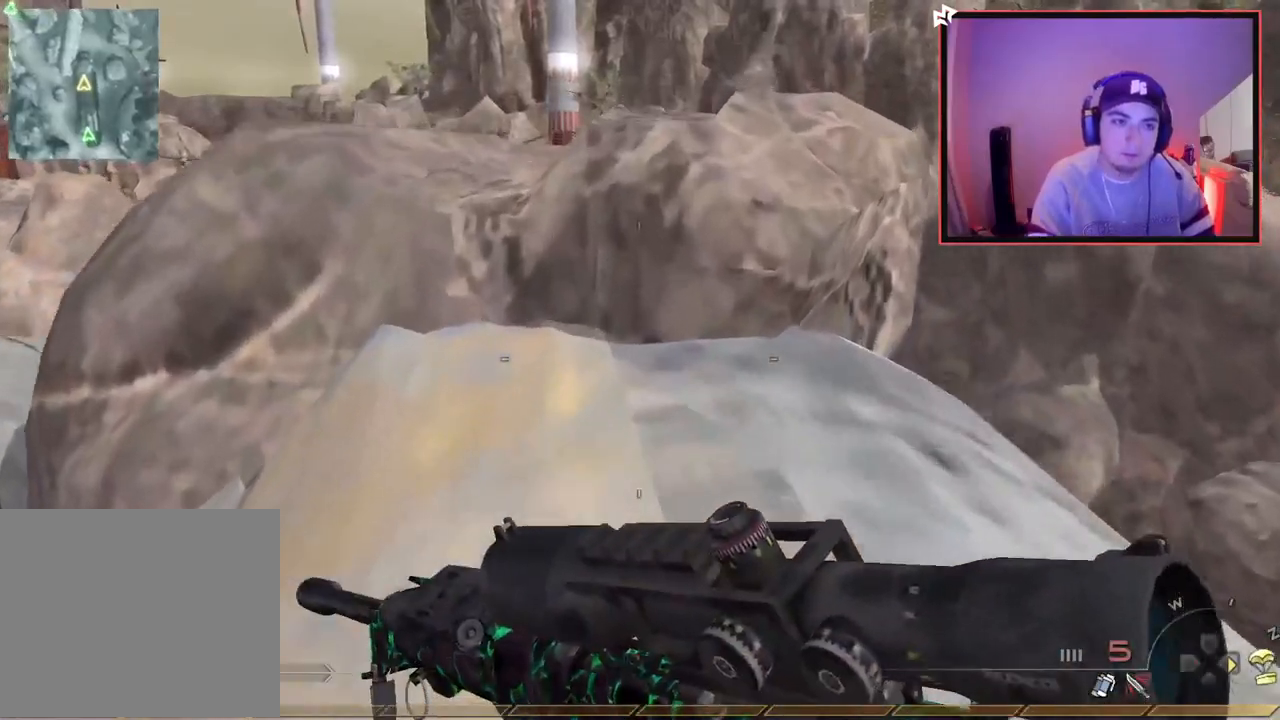
Gameplay with a controller (PlayStation layout); each line is a JSON object with the inputs held at the frame after it. "events" lists button and stick changes between this image and that frame as [ms after this image, input, new state], when the widget could be followed in between.
{"buttons": ["CROSS"], "left_stick": "up", "right_stick": "center", "events": [[117, "CROSS", "down"], [217, "CROSS", "up"], [334, "CROSS", "down"]]}
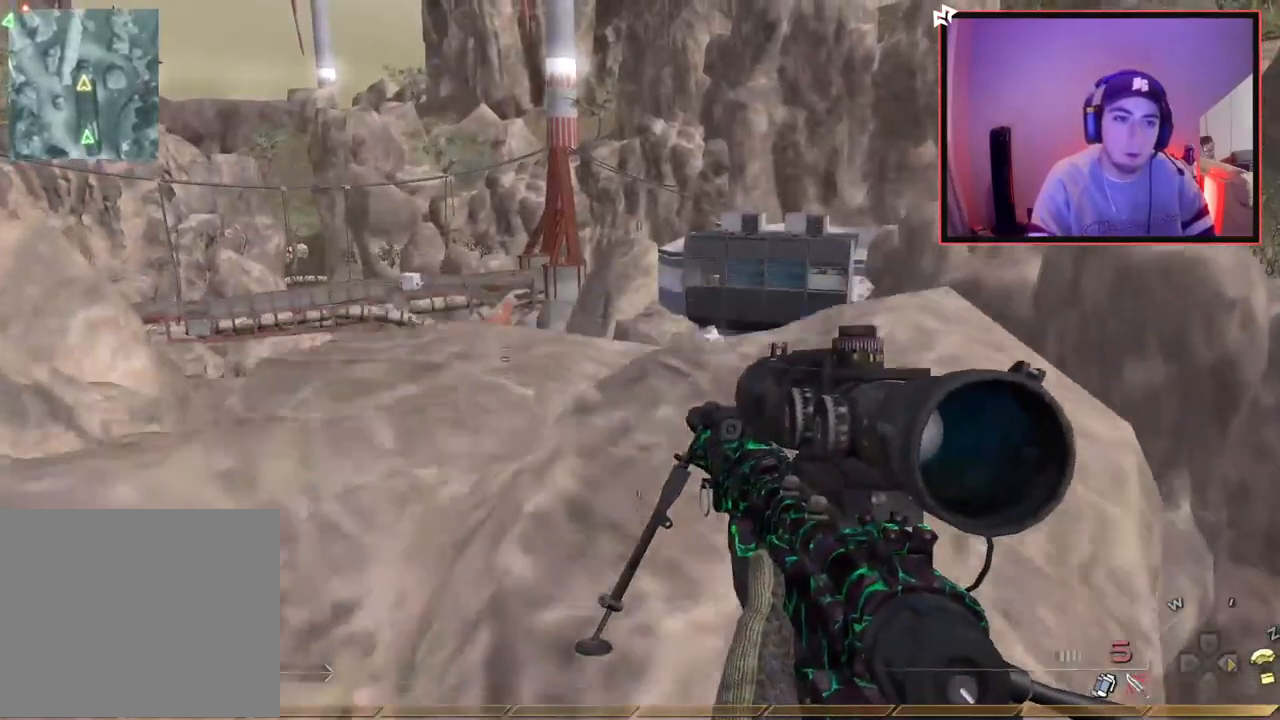
{"buttons": ["L3"], "left_stick": "up", "right_stick": "center", "events": [[100, "CROSS", "up"], [233, "right_stick", "up-left"], [333, "right_stick", "center"], [383, "L3", "down"]]}
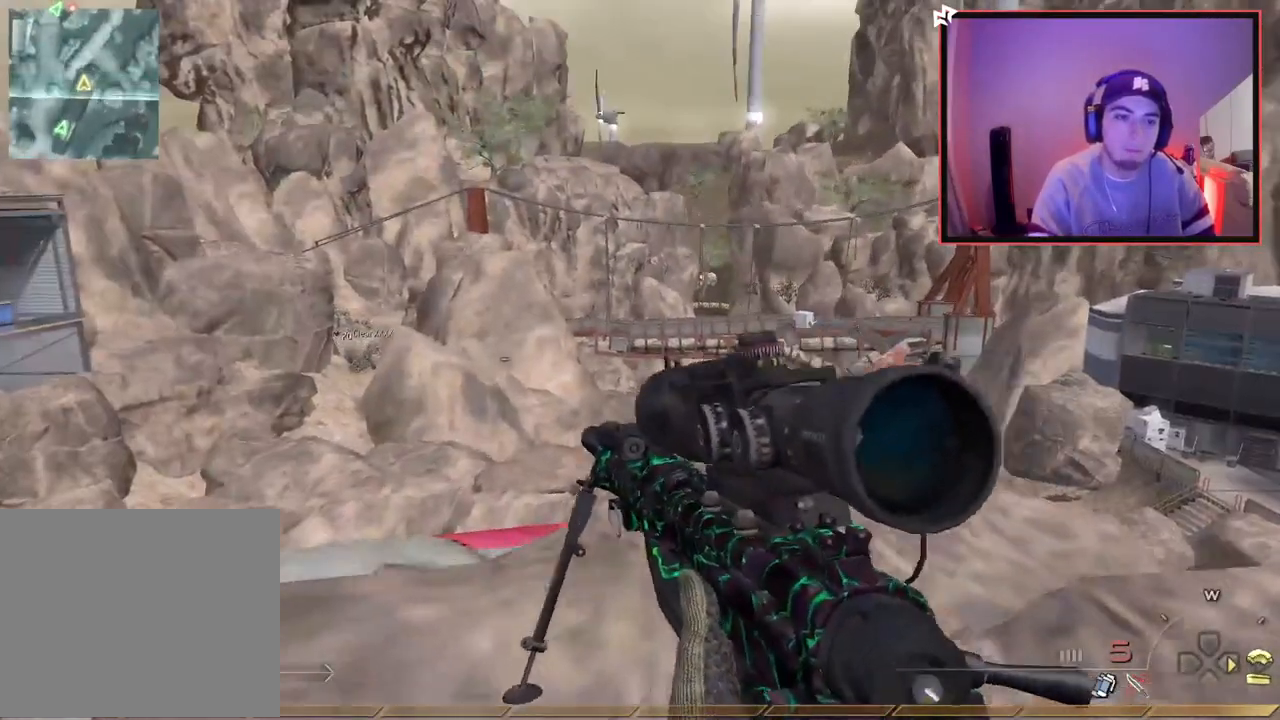
{"buttons": ["L2", "L3"], "left_stick": "center", "right_stick": "up-left", "events": [[84, "L3", "up"], [167, "L2", "down"], [234, "left_stick", "center"], [417, "L3", "down"], [451, "right_stick", "up-left"]]}
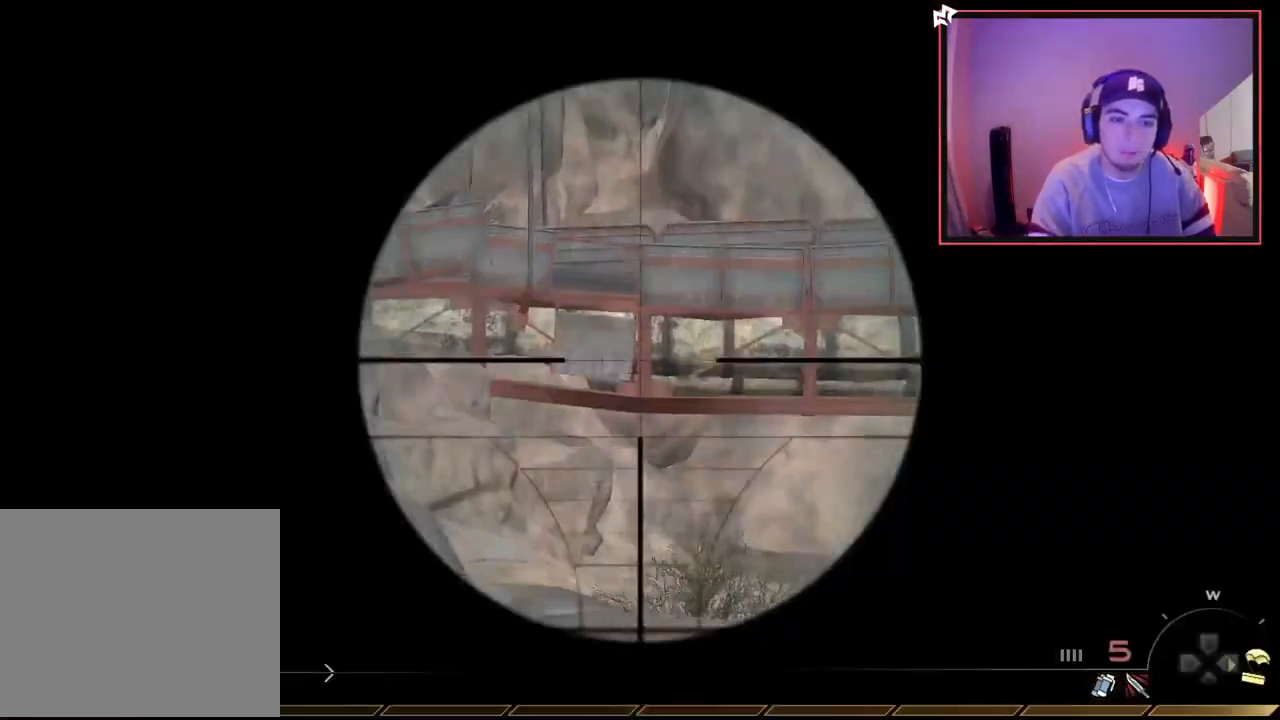
{"buttons": ["L2", "L3"], "left_stick": "up-left", "right_stick": "left", "events": [[83, "right_stick", "center"], [216, "left_stick", "right"], [433, "left_stick", "center"], [433, "right_stick", "left"], [483, "left_stick", "up-left"]]}
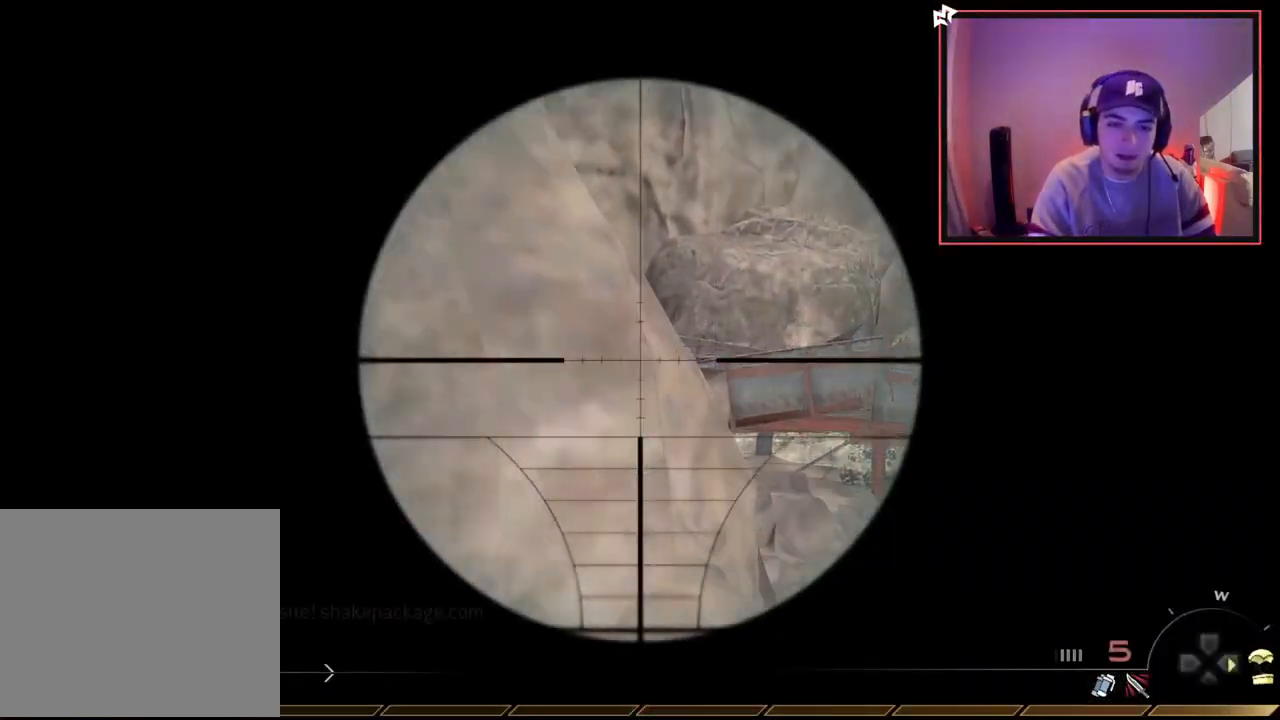
{"buttons": ["L2", "L3"], "left_stick": "up-left", "right_stick": "center", "events": [[100, "right_stick", "center"], [334, "right_stick", "left"], [434, "right_stick", "center"]]}
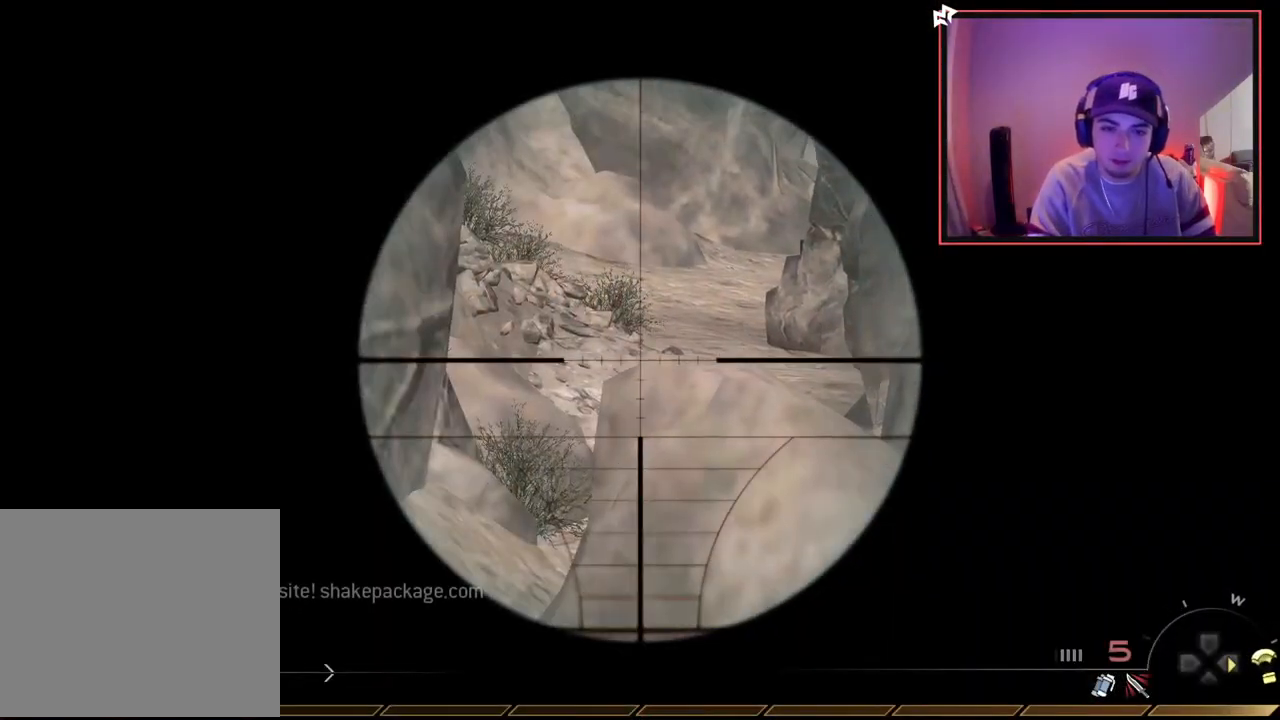
{"buttons": ["L2", "L3"], "left_stick": "up-left", "right_stick": "center", "events": []}
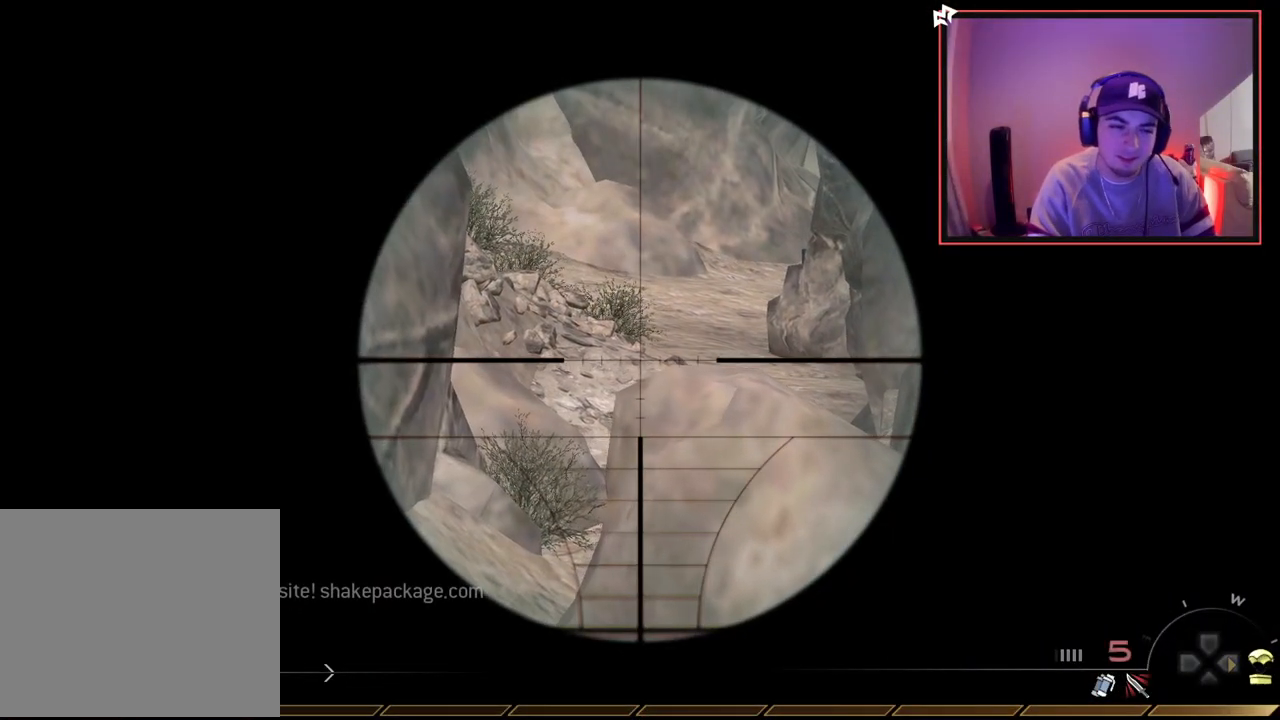
{"buttons": ["L2", "L3"], "left_stick": "up-left", "right_stick": "center", "events": [[33, "right_stick", "right"], [100, "right_stick", "center"]]}
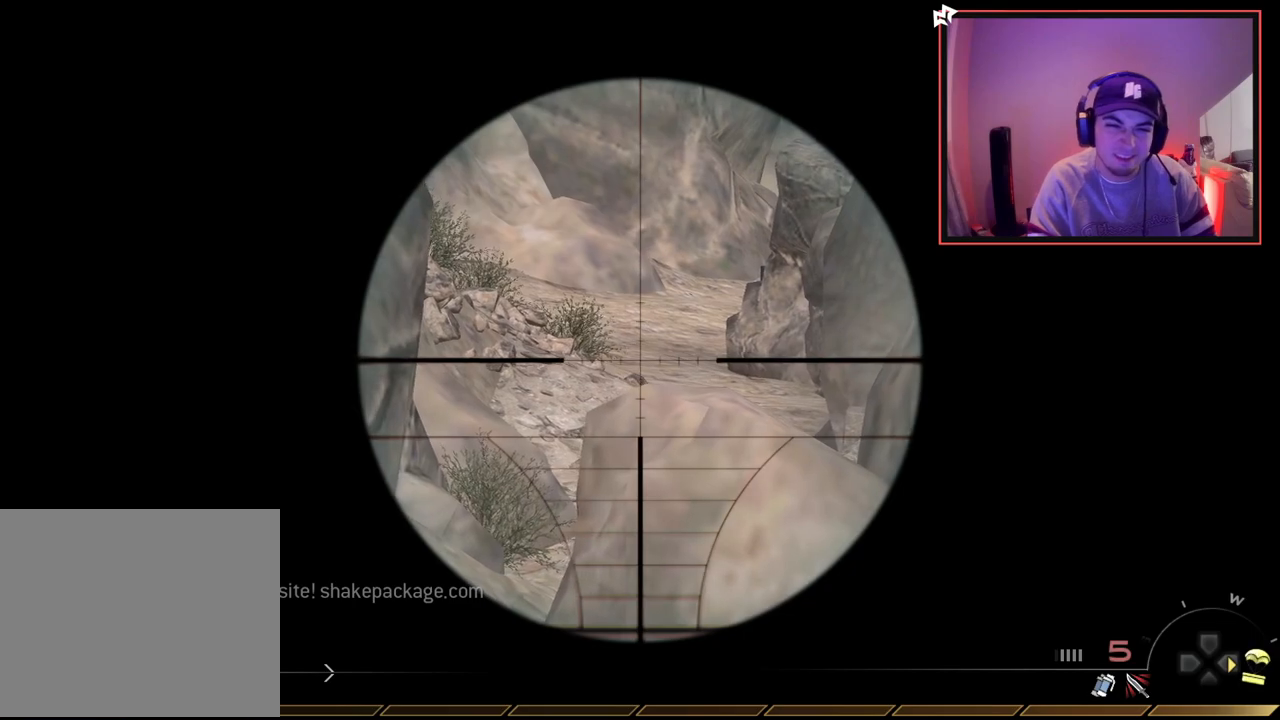
{"buttons": ["L2", "L3"], "left_stick": "center", "right_stick": "center", "events": [[66, "right_stick", "right"], [100, "left_stick", "center"], [133, "right_stick", "center"]]}
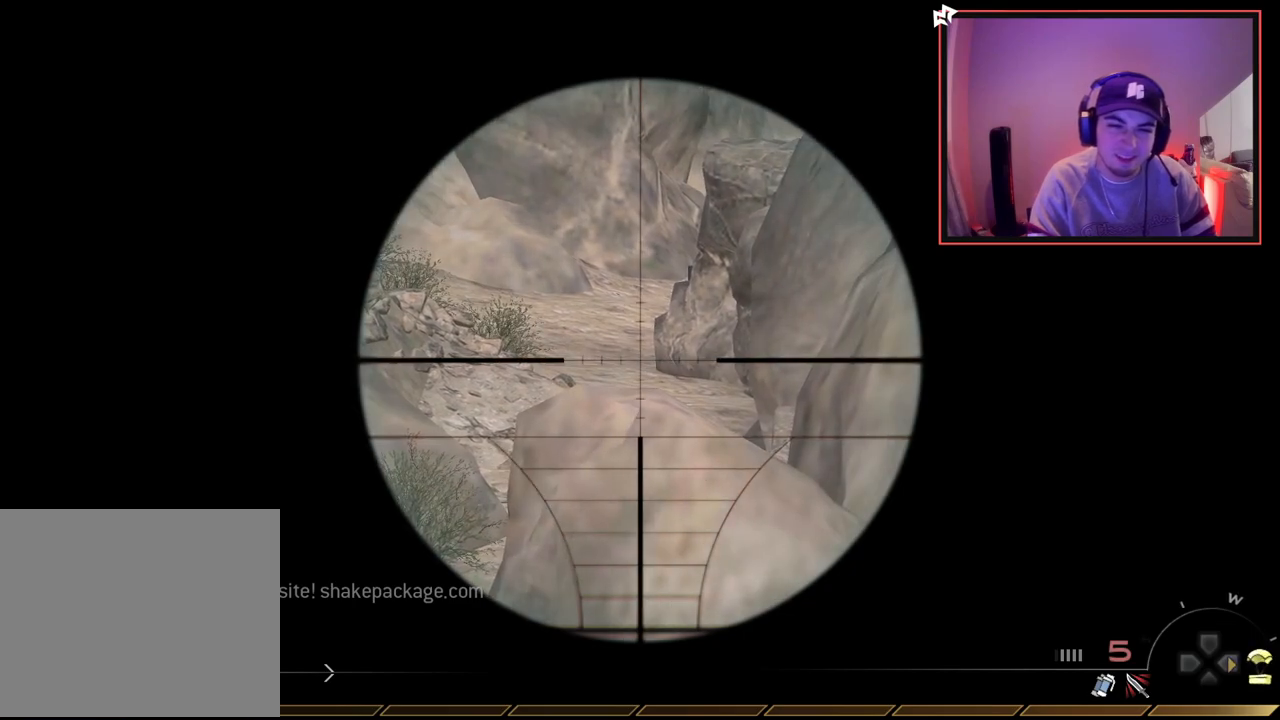
{"buttons": ["L2", "L3"], "left_stick": "center", "right_stick": "center", "events": [[134, "right_stick", "right"], [400, "right_stick", "center"]]}
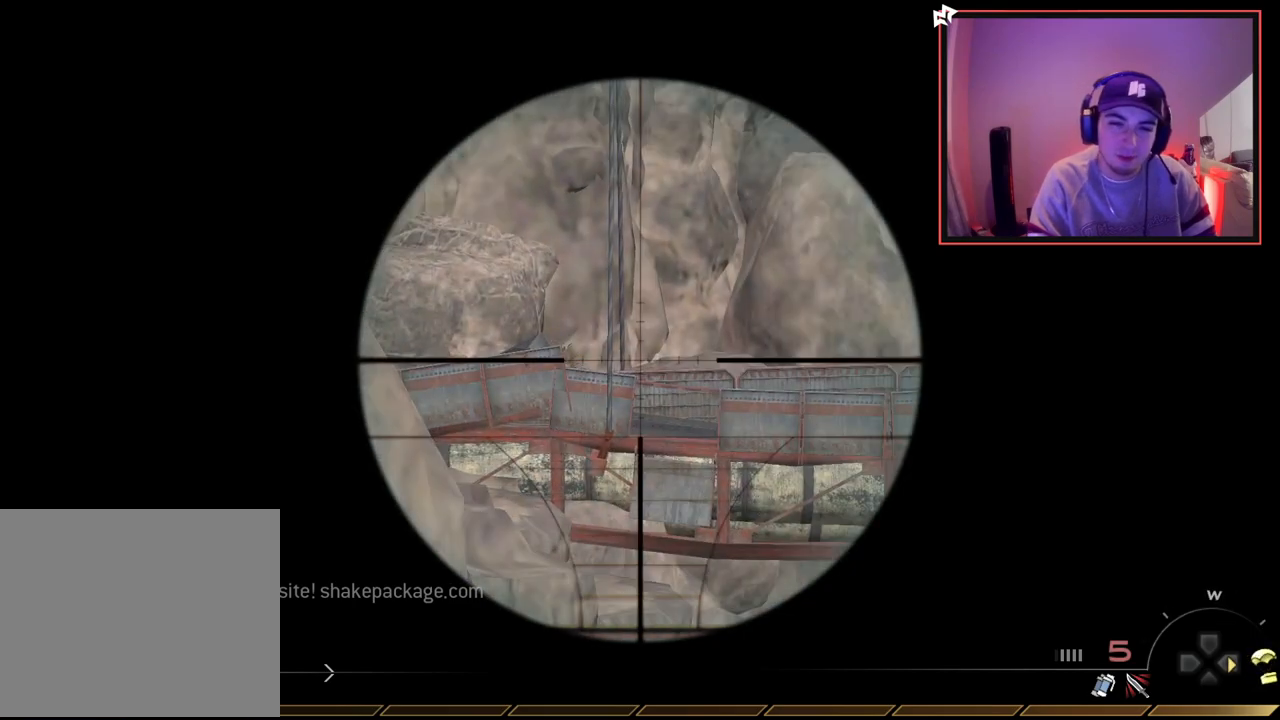
{"buttons": ["L2", "L3"], "left_stick": "center", "right_stick": "center", "events": [[250, "right_stick", "down-left"], [367, "right_stick", "center"]]}
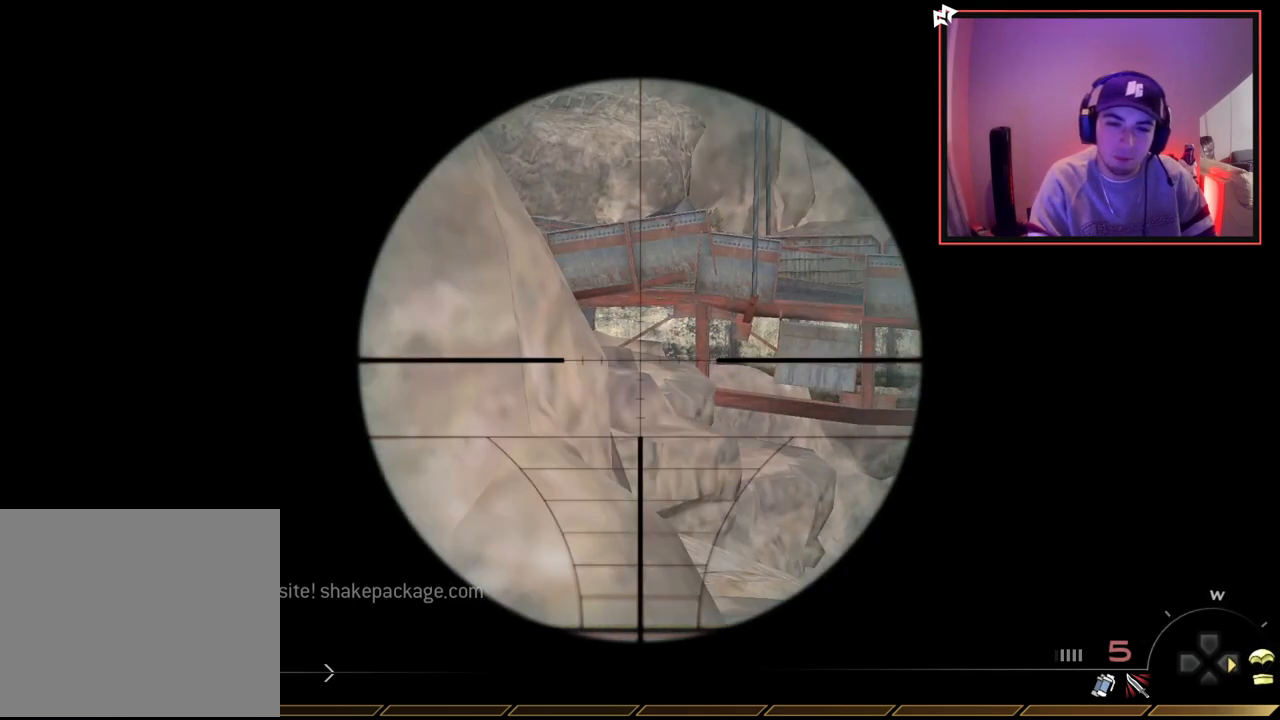
{"buttons": ["L2", "L3"], "left_stick": "center", "right_stick": "up-right", "events": [[84, "right_stick", "down"], [234, "right_stick", "center"], [417, "right_stick", "up-right"]]}
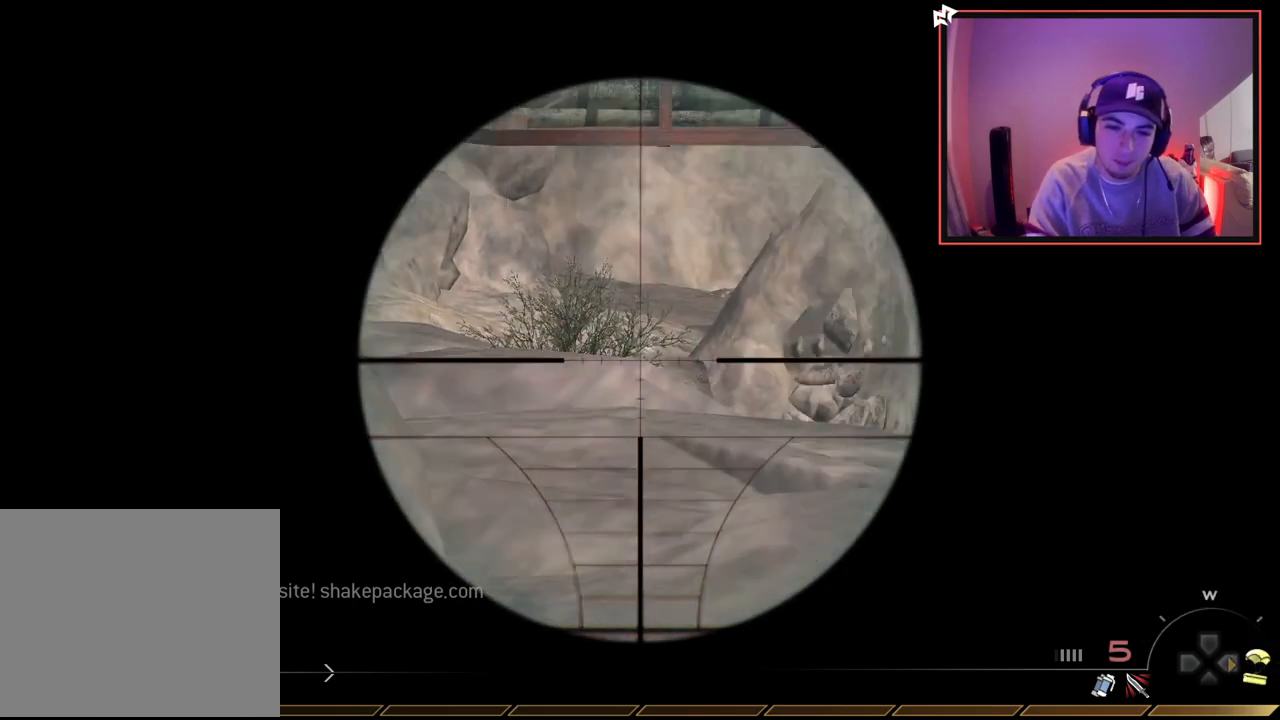
{"buttons": ["L2", "L3"], "left_stick": "center", "right_stick": "left", "events": [[83, "right_stick", "center"], [433, "right_stick", "left"]]}
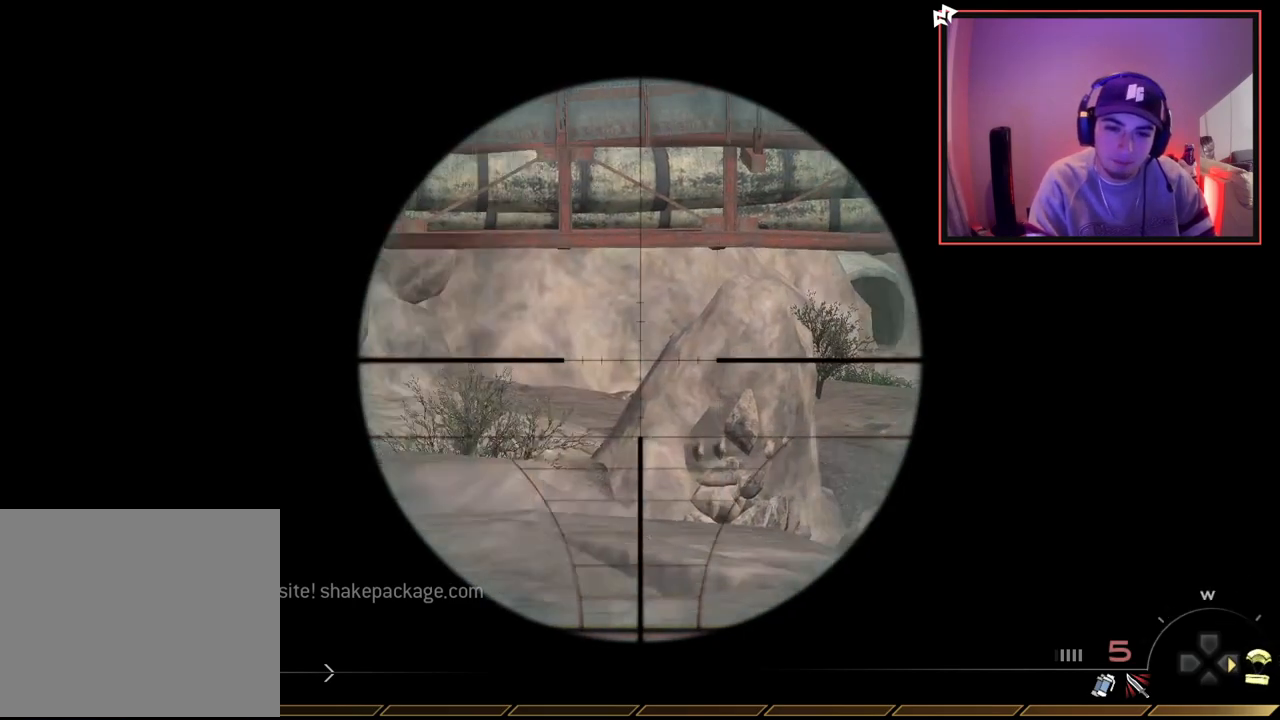
{"buttons": ["L2", "L3"], "left_stick": "center", "right_stick": "center", "events": [[284, "right_stick", "center"]]}
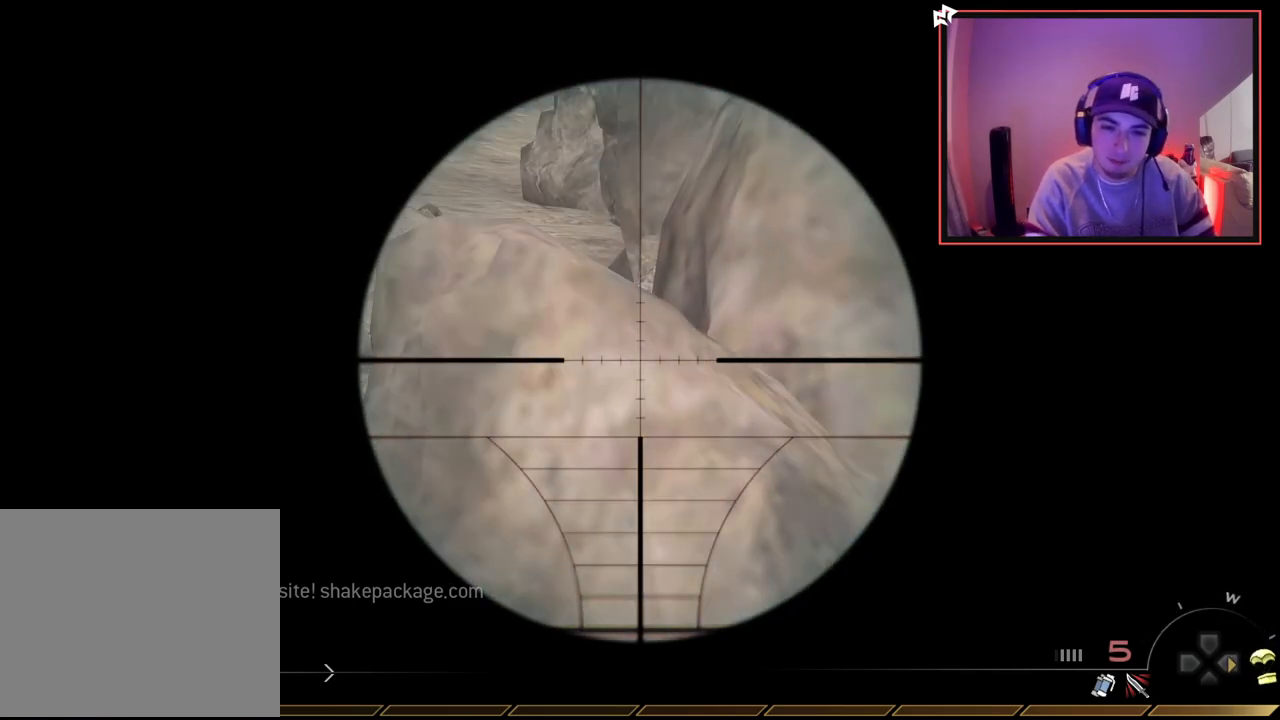
{"buttons": [], "left_stick": "center", "right_stick": "center", "events": [[16, "right_stick", "left"], [100, "right_stick", "center"], [383, "L3", "up"], [400, "L2", "up"]]}
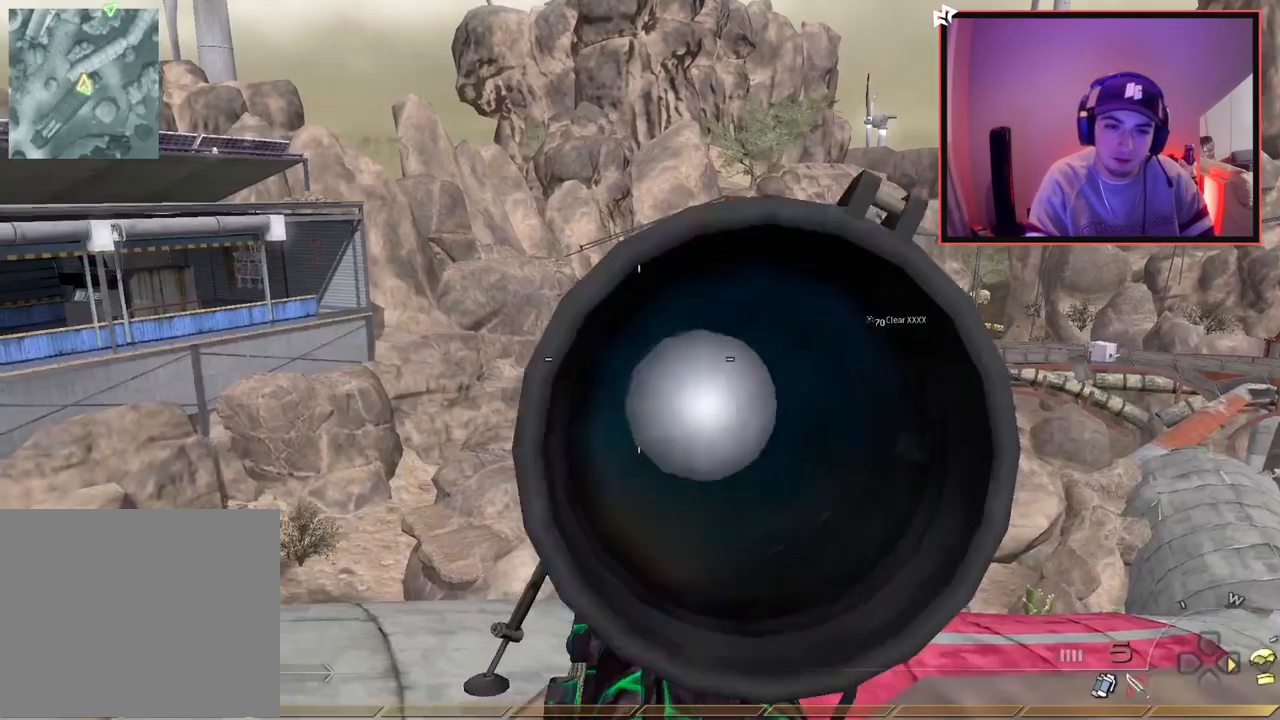
{"buttons": ["CROSS", "L3"], "left_stick": "up-left", "right_stick": "center", "events": [[117, "left_stick", "up-right"], [134, "TRIANGLE", "down"], [200, "TRIANGLE", "up"], [267, "TRIANGLE", "down"], [300, "left_stick", "up-left"], [350, "TRIANGLE", "up"], [400, "L3", "down"], [501, "CROSS", "down"]]}
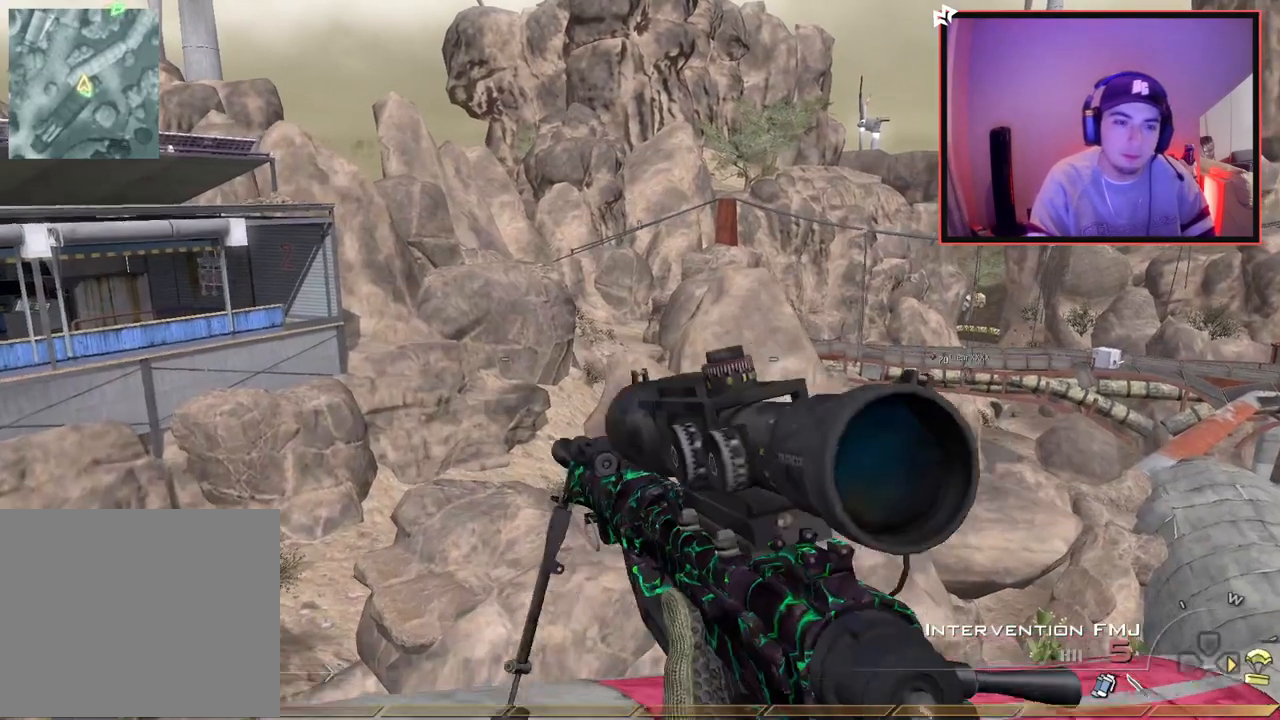
{"buttons": [], "left_stick": "up", "right_stick": "center", "events": [[66, "L3", "up"], [66, "left_stick", "up"], [116, "CROSS", "up"]]}
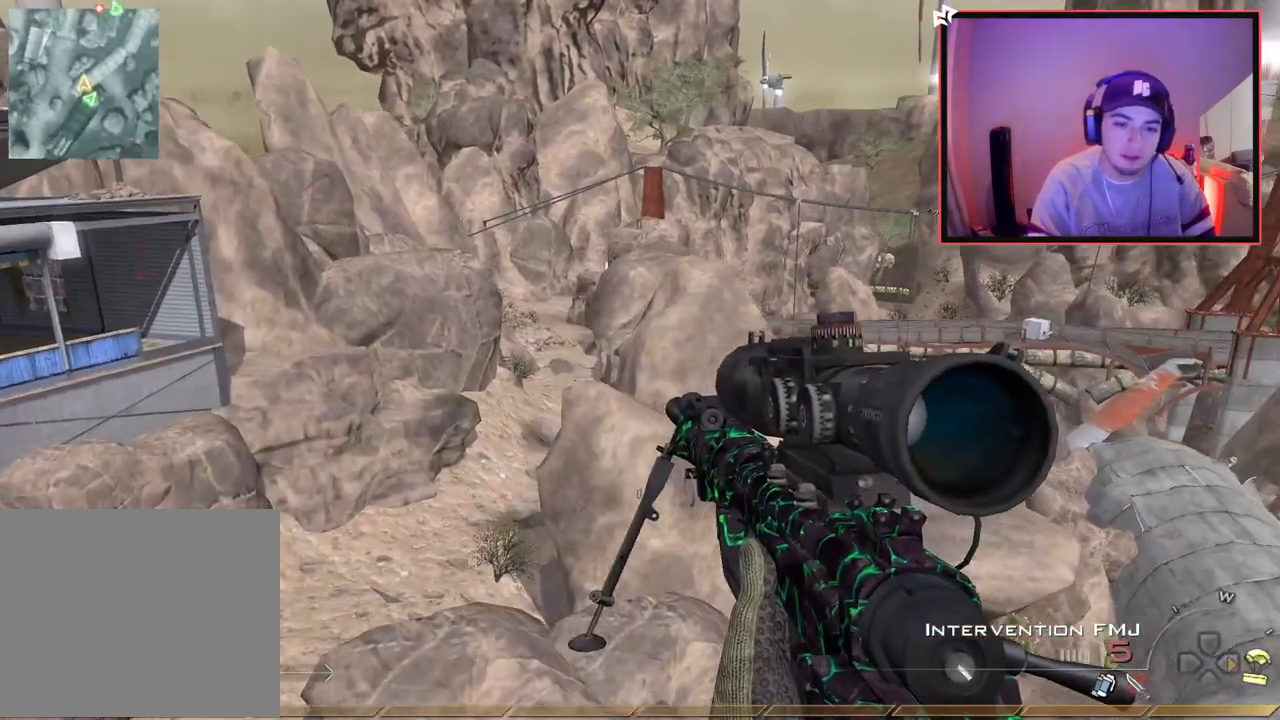
{"buttons": [], "left_stick": "up", "right_stick": "center", "events": []}
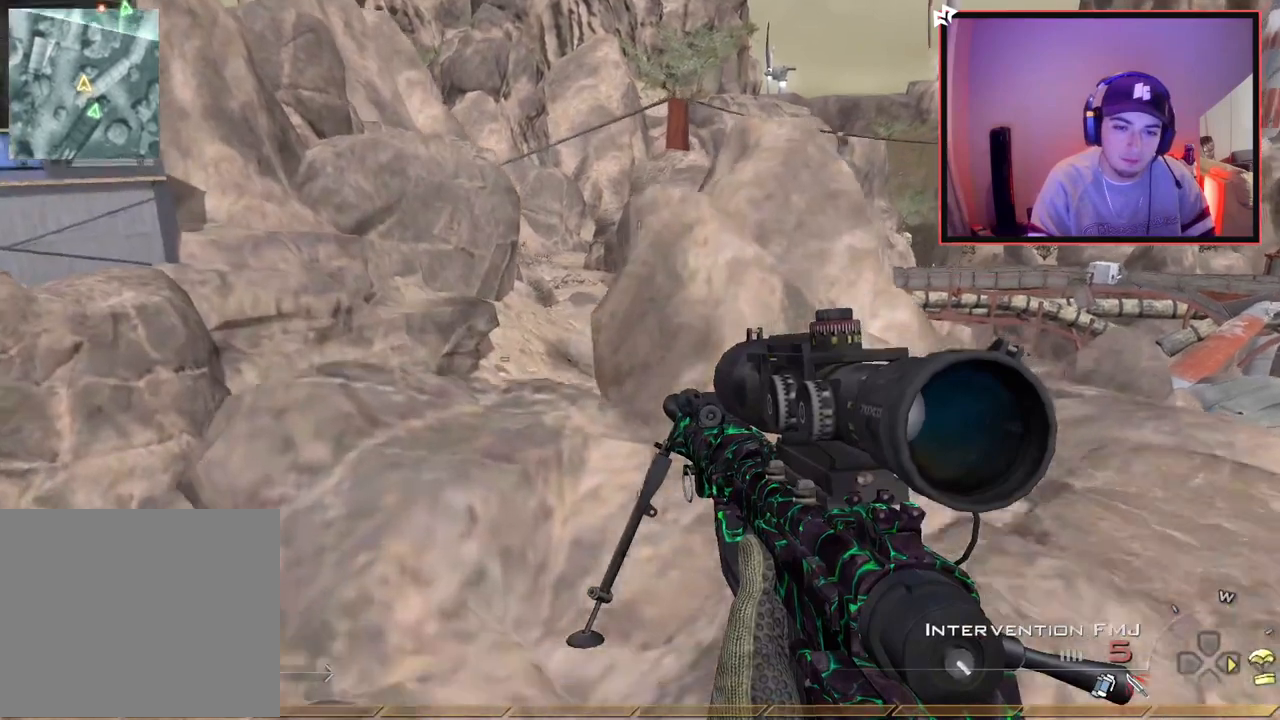
{"buttons": [], "left_stick": "up-right", "right_stick": "center", "events": [[433, "left_stick", "up-right"]]}
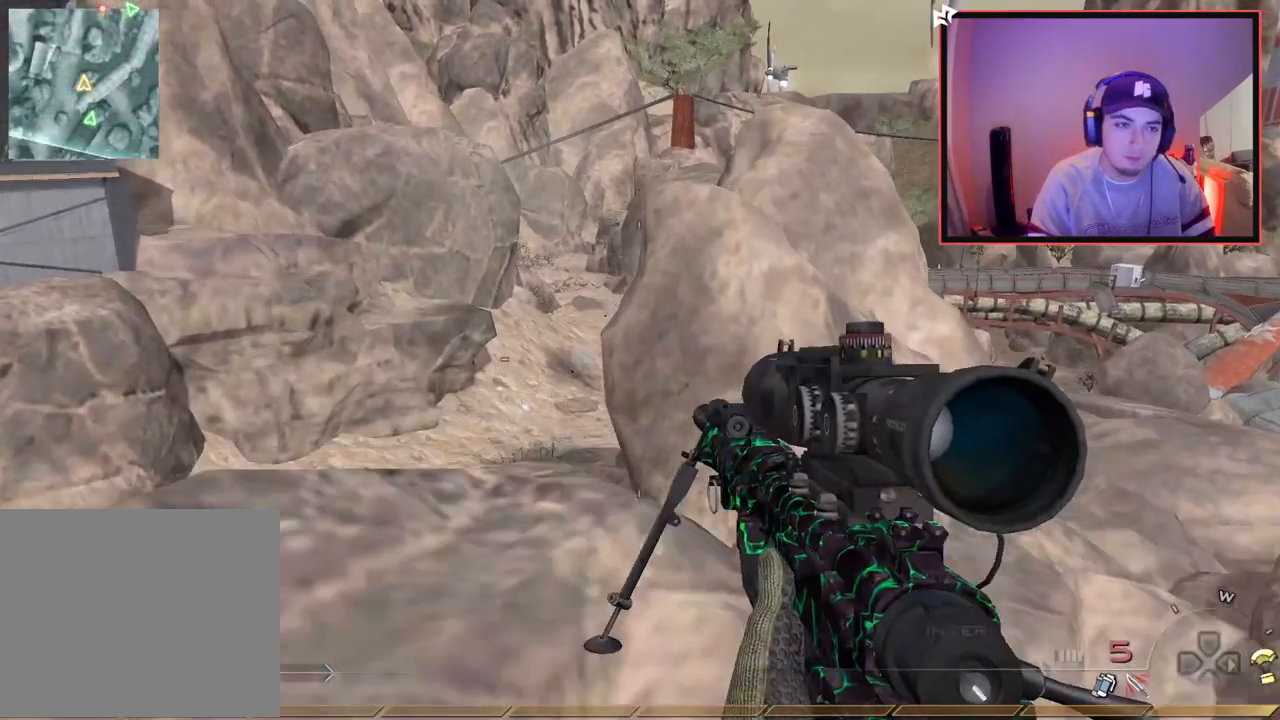
{"buttons": [], "left_stick": "up-right", "right_stick": "center", "events": [[50, "right_stick", "right"], [150, "right_stick", "center"], [384, "TRIANGLE", "down"], [467, "TRIANGLE", "up"]]}
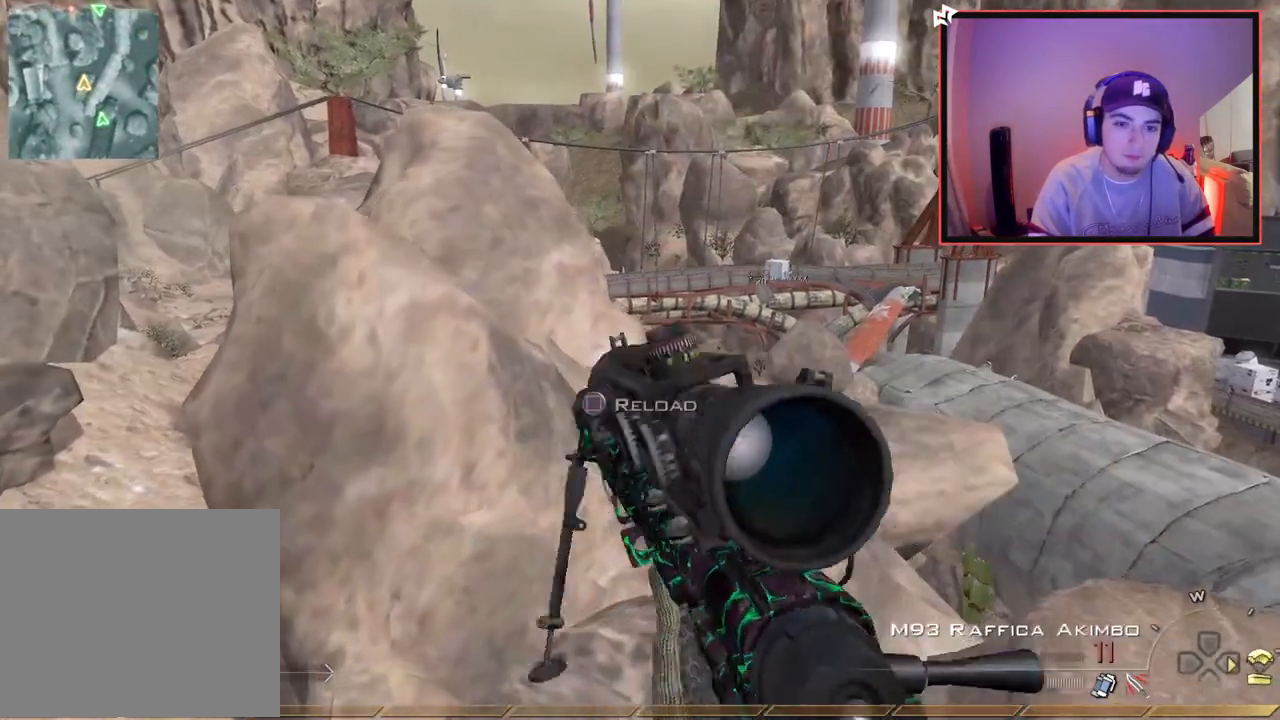
{"buttons": ["L2", "L3"], "left_stick": "center", "right_stick": "center", "events": [[16, "TRIANGLE", "down"], [100, "TRIANGLE", "up"], [133, "L2", "down"], [283, "left_stick", "center"], [433, "L3", "down"]]}
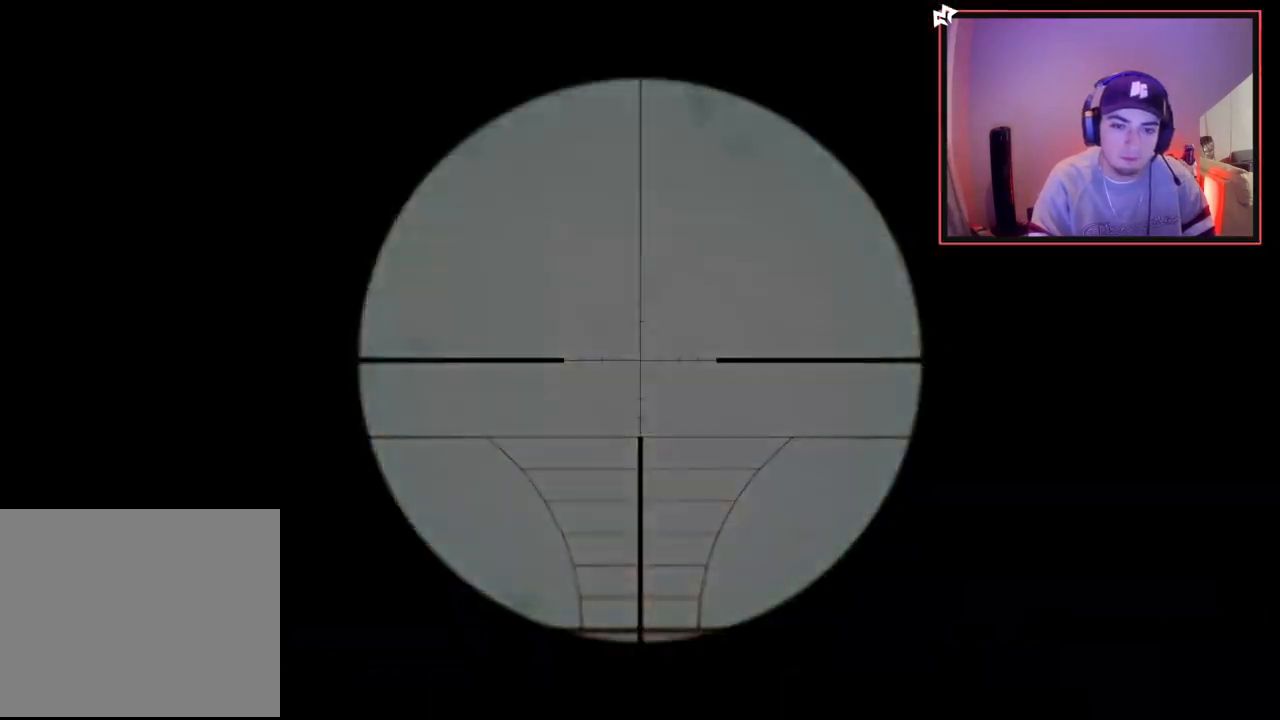
{"buttons": ["L2", "L3"], "left_stick": "center", "right_stick": "center", "events": [[17, "right_stick", "up-left"], [33, "left_stick", "down-right"], [167, "right_stick", "center"], [467, "left_stick", "center"]]}
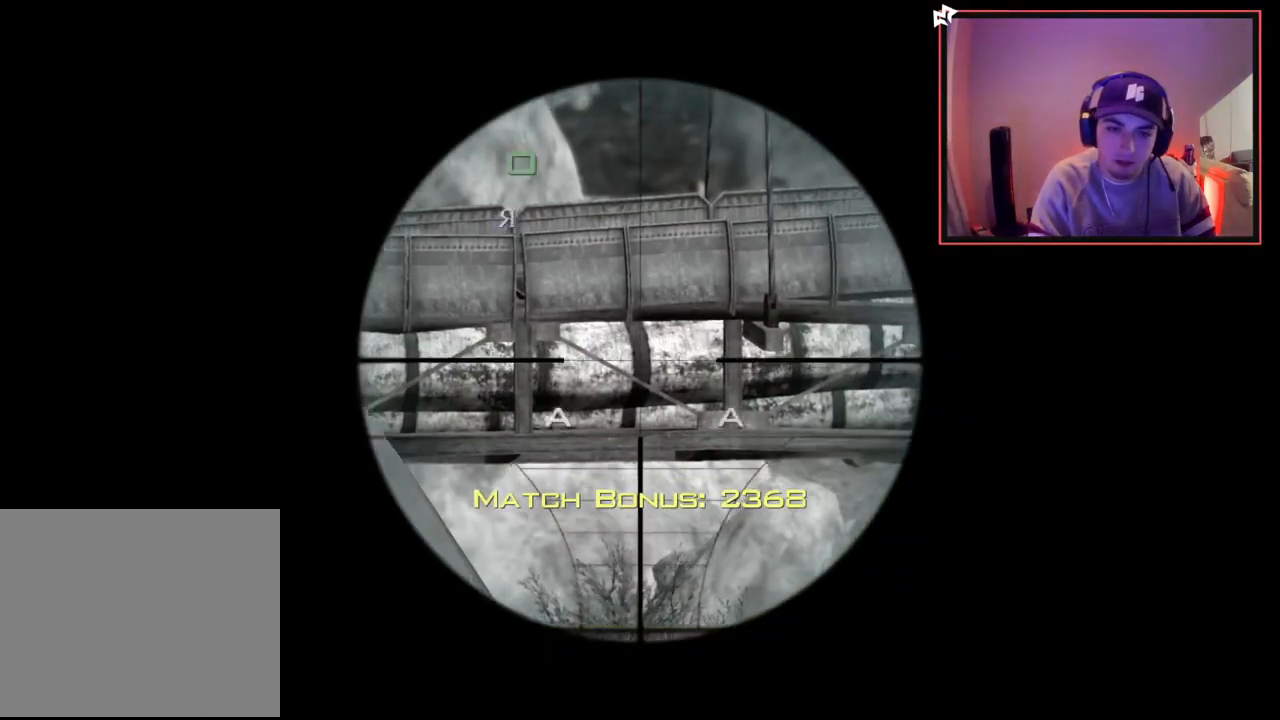
{"buttons": ["L2", "L3"], "left_stick": "center", "right_stick": "center", "events": []}
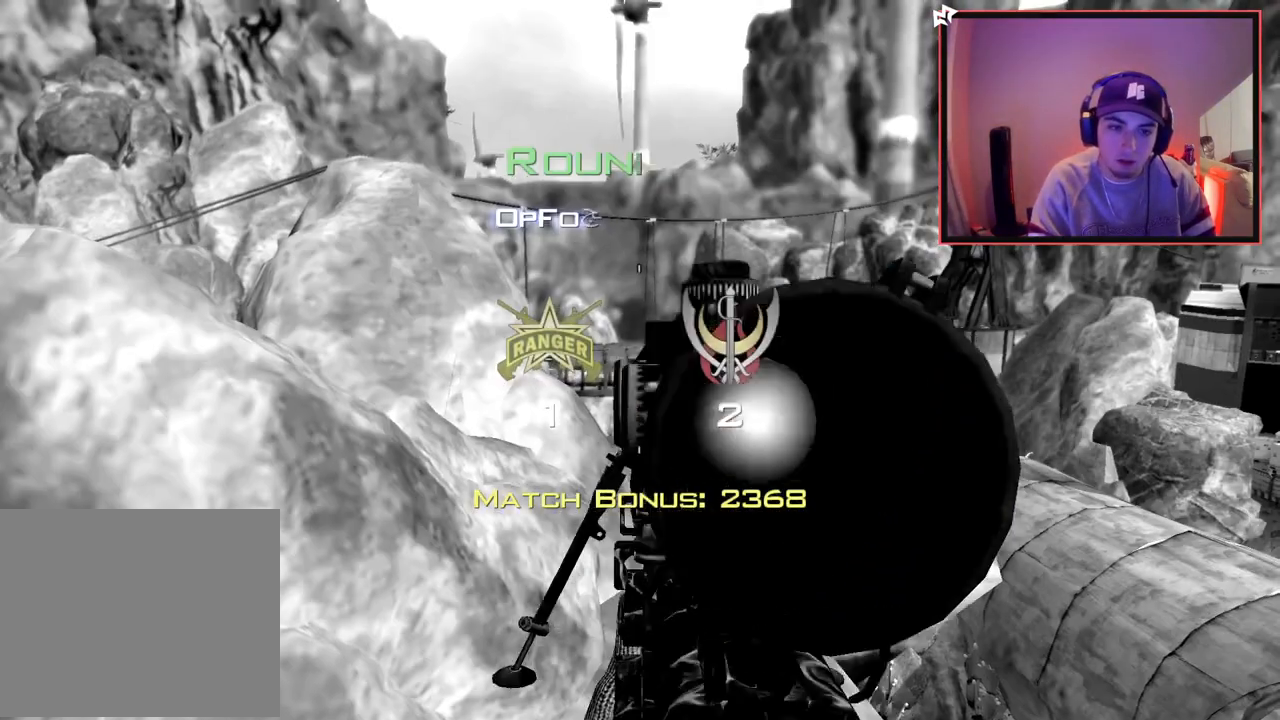
{"buttons": [], "left_stick": "center", "right_stick": "center", "events": [[150, "L3", "up"], [150, "left_stick", "left"], [234, "left_stick", "center"], [250, "L2", "up"]]}